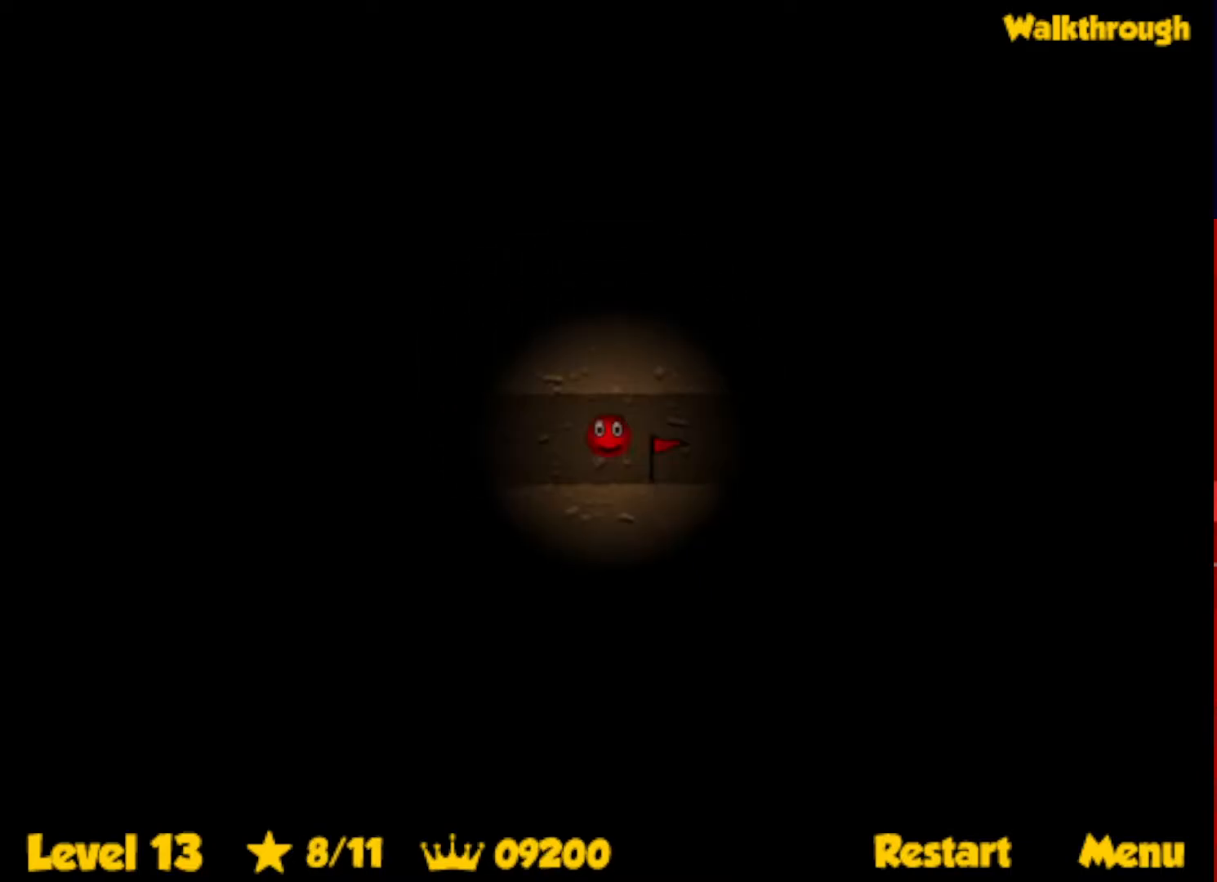
Gameplay with keyboard; each line is a JSON object with the keys held at the frame after it. "events" lists presses ("down") and releases ("up") of "down", "escape", "left", "r", "right" and "up" between this image and that frame as [ms after this image, input, new state], when the widget could be followed in between. No other keys are recorded. Mouse input is not recorded.
{"keys": ["right"], "events": []}
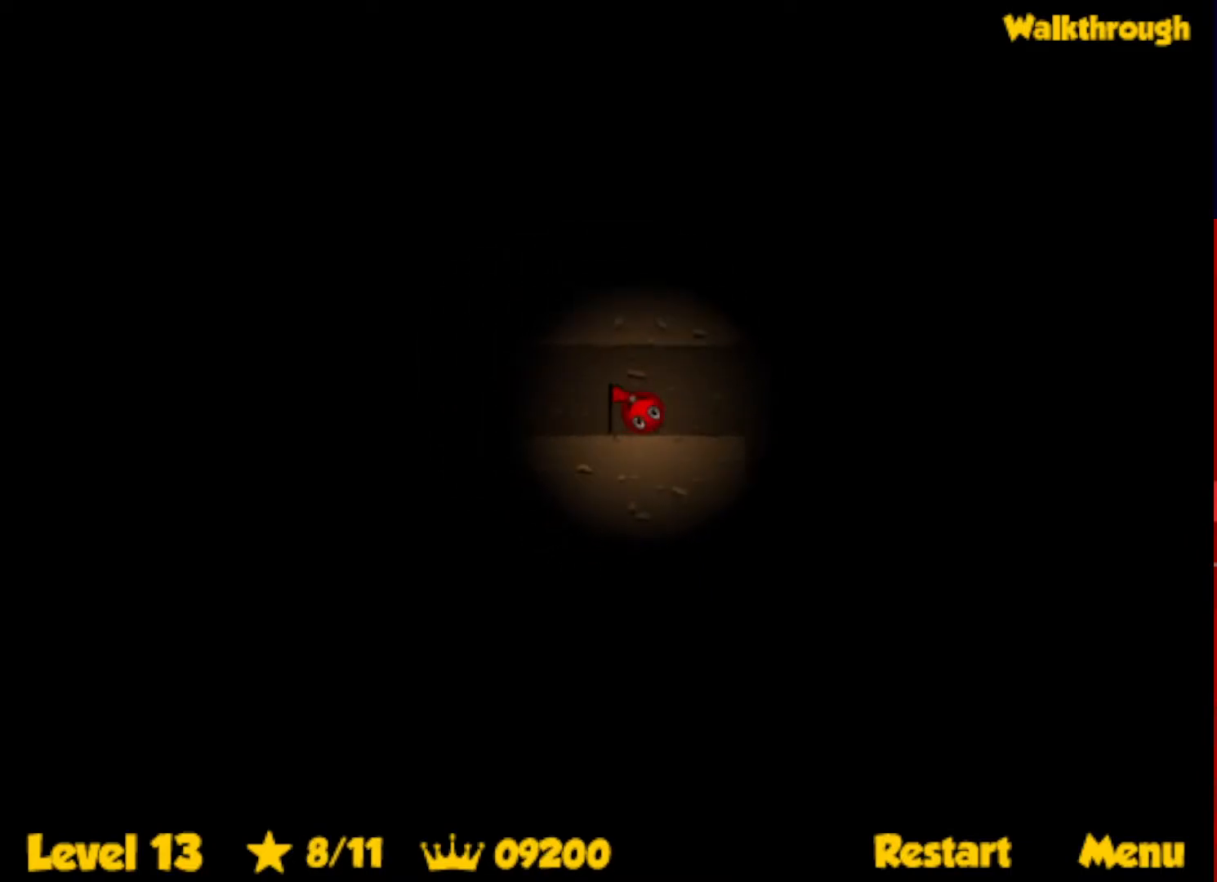
{"keys": ["right"], "events": [[167, "up", "down"], [200, "up", "up"]]}
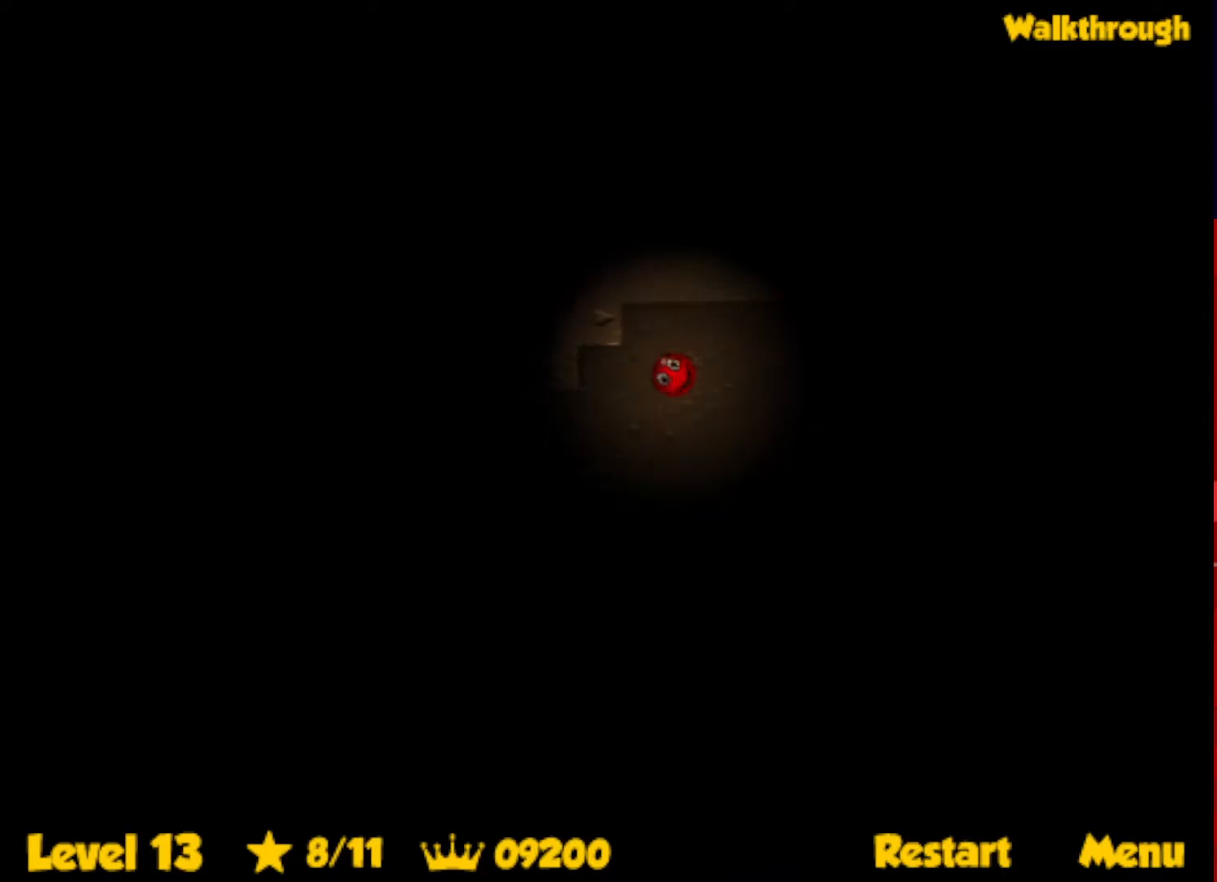
{"keys": ["right"], "events": []}
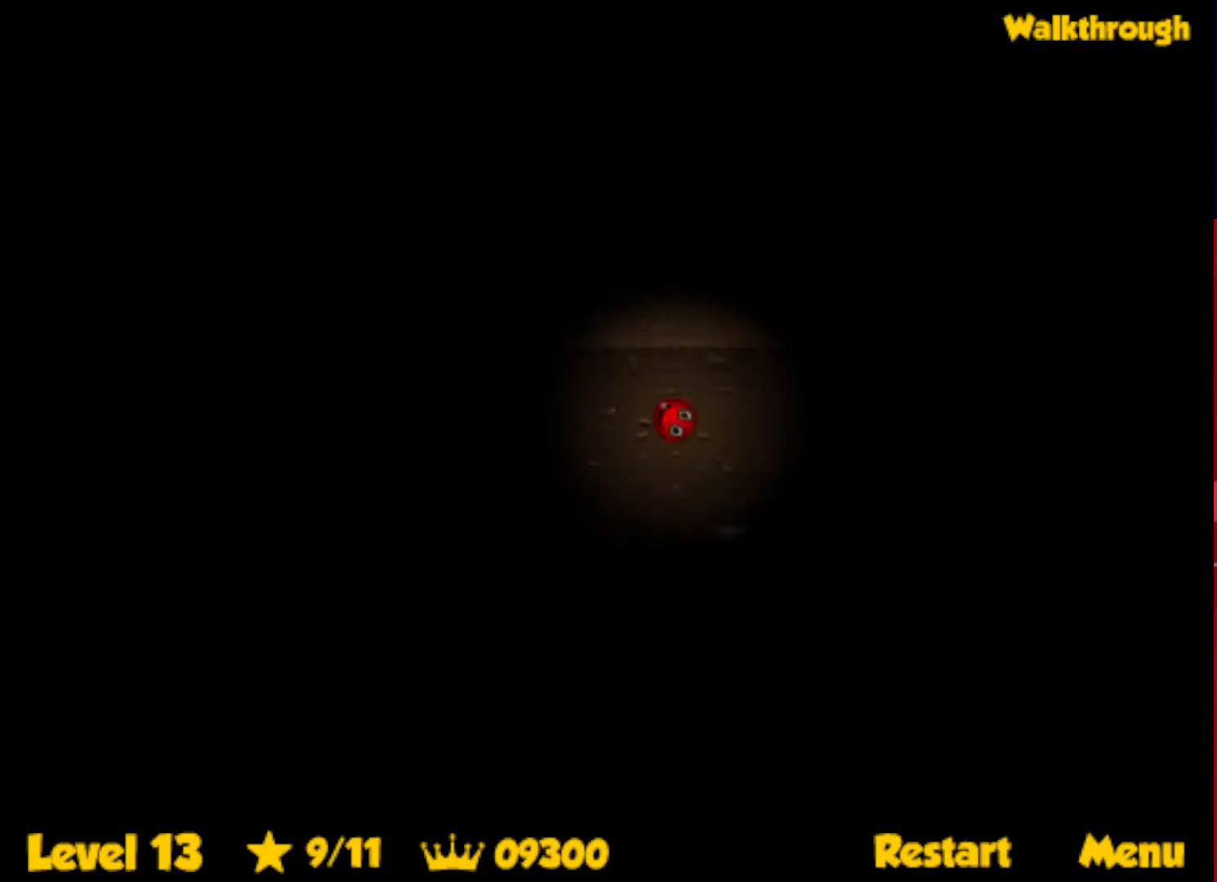
{"keys": ["right", "up"], "events": [[333, "up", "down"]]}
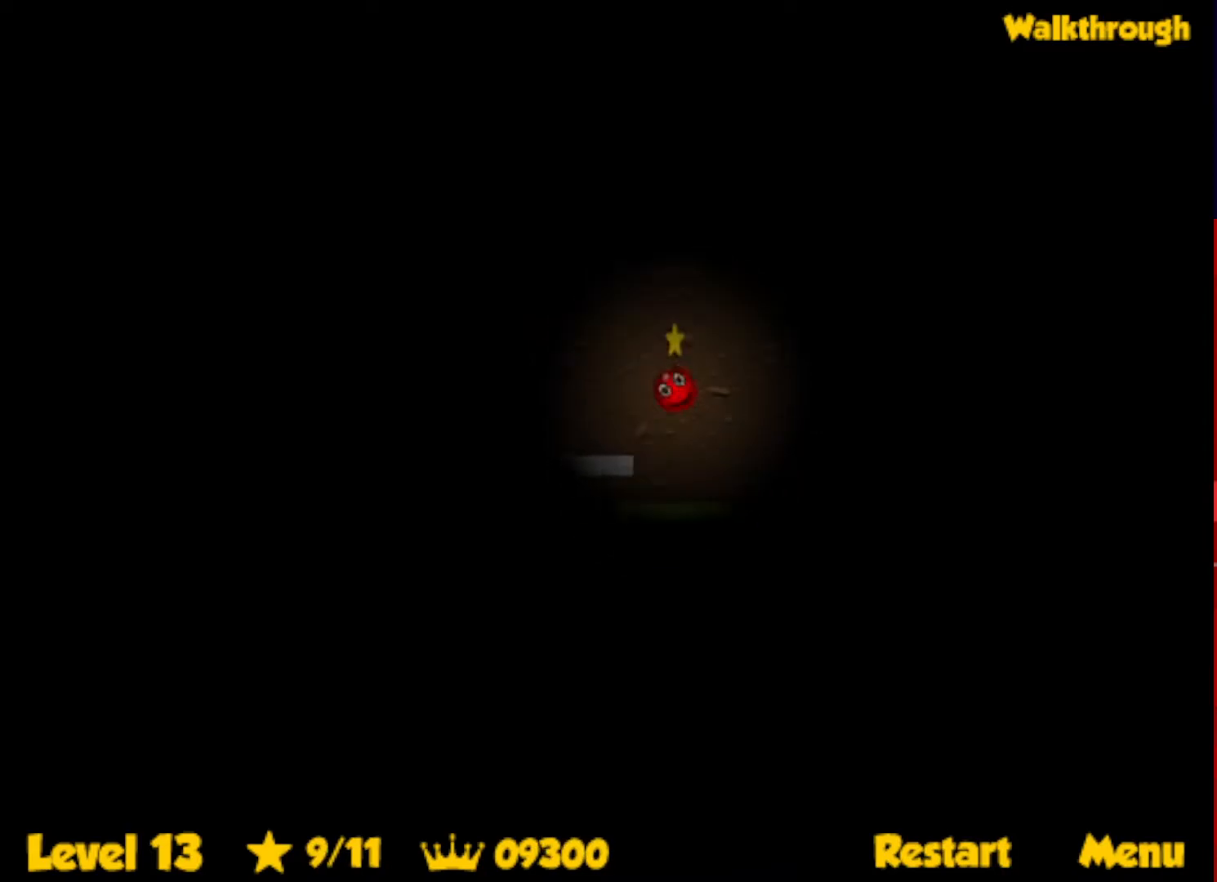
{"keys": ["right", "up"], "events": [[33, "up", "up"], [267, "up", "down"]]}
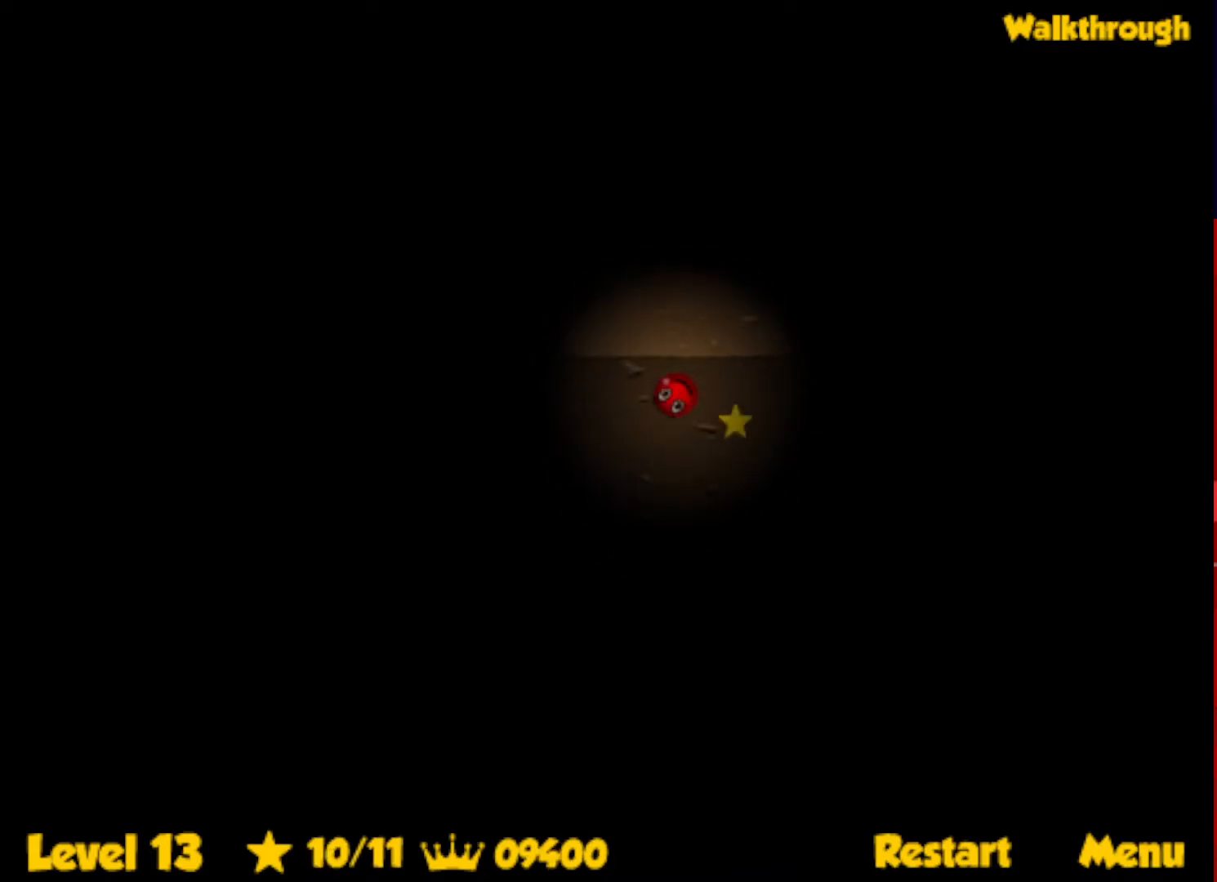
{"keys": ["right", "up"], "events": []}
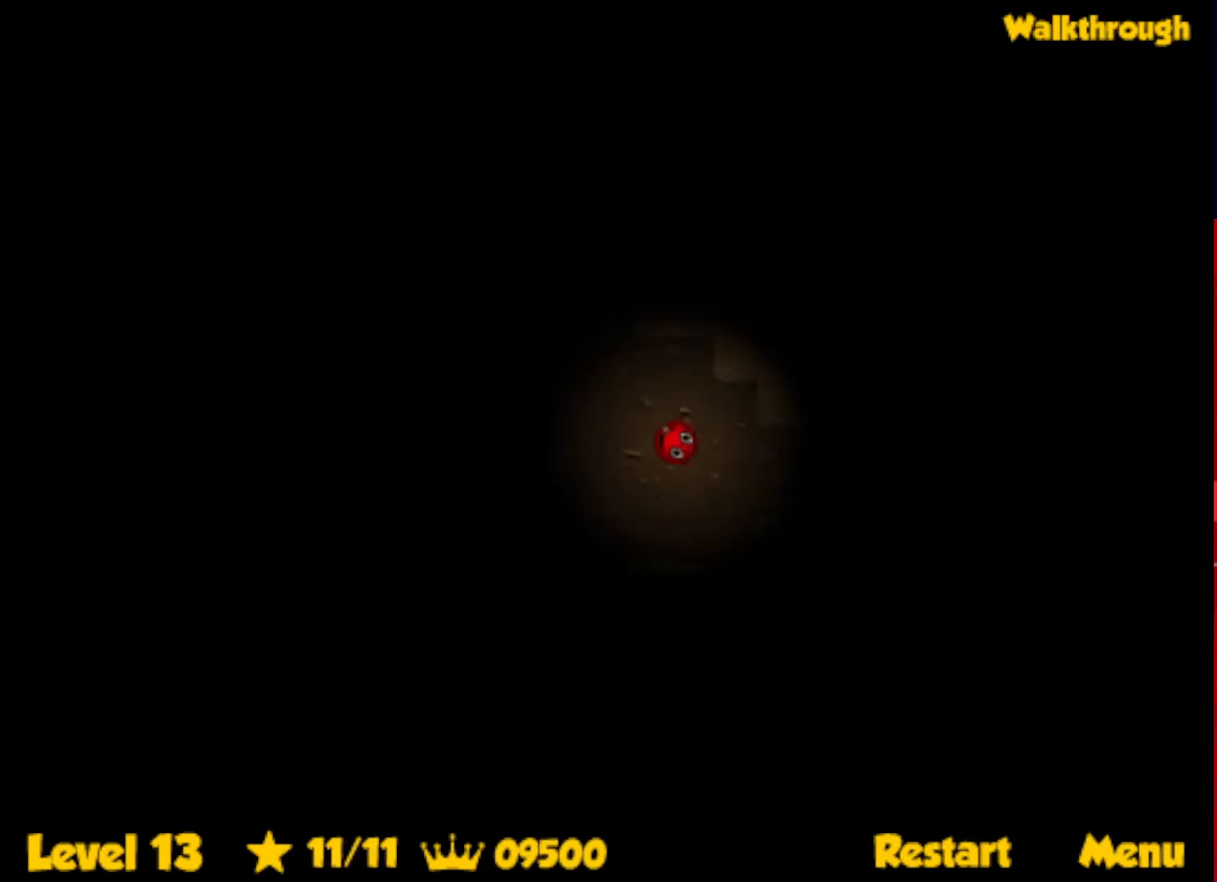
{"keys": ["right"], "events": [[33, "up", "up"]]}
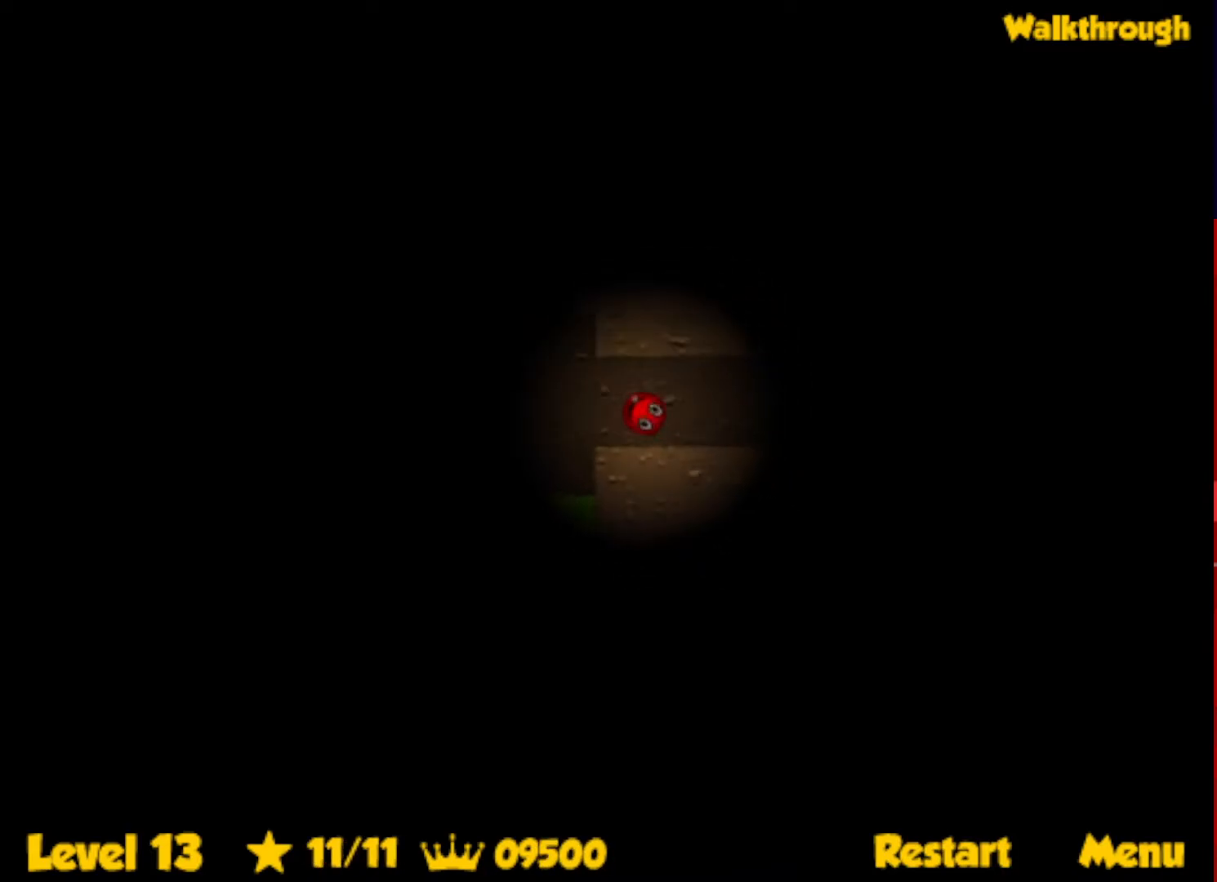
{"keys": ["right"], "events": []}
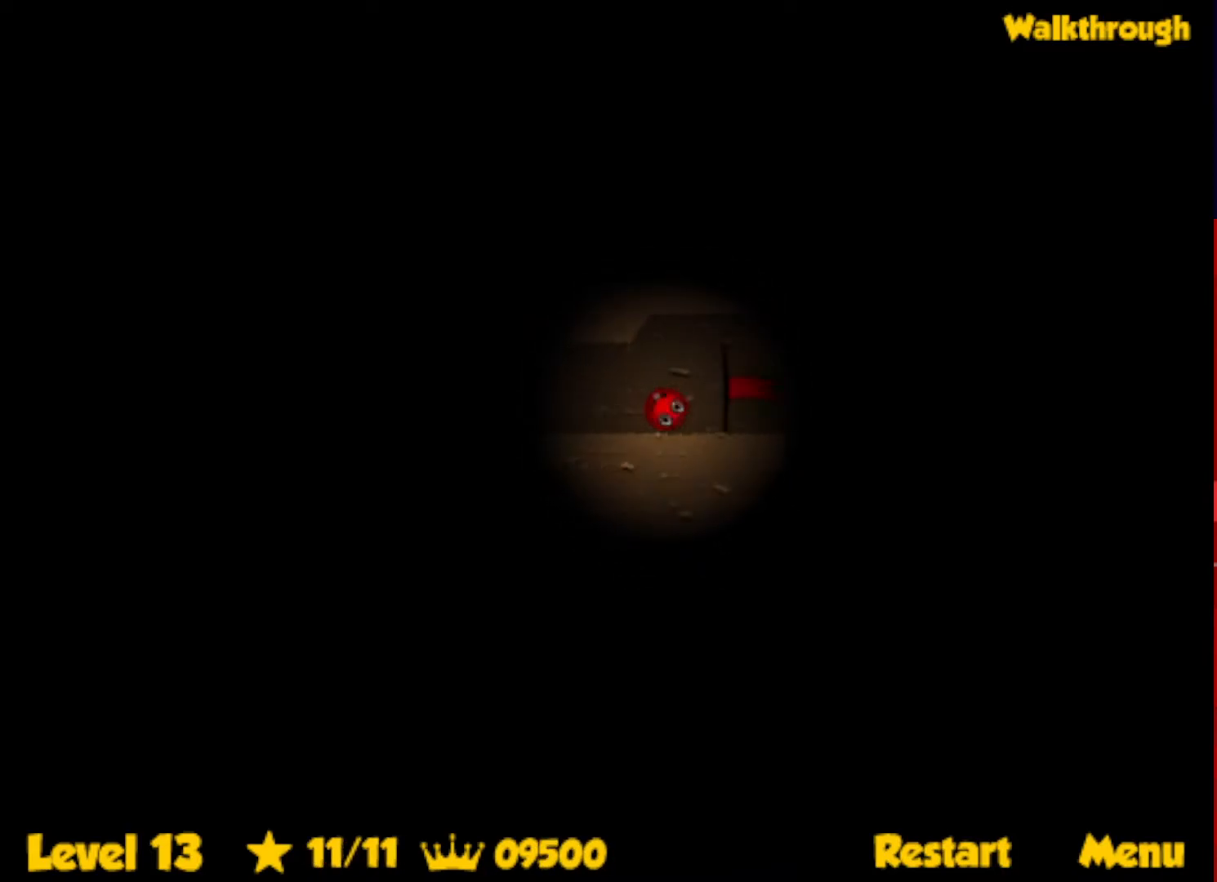
{"keys": ["left"], "events": [[350, "right", "up"], [383, "left", "down"]]}
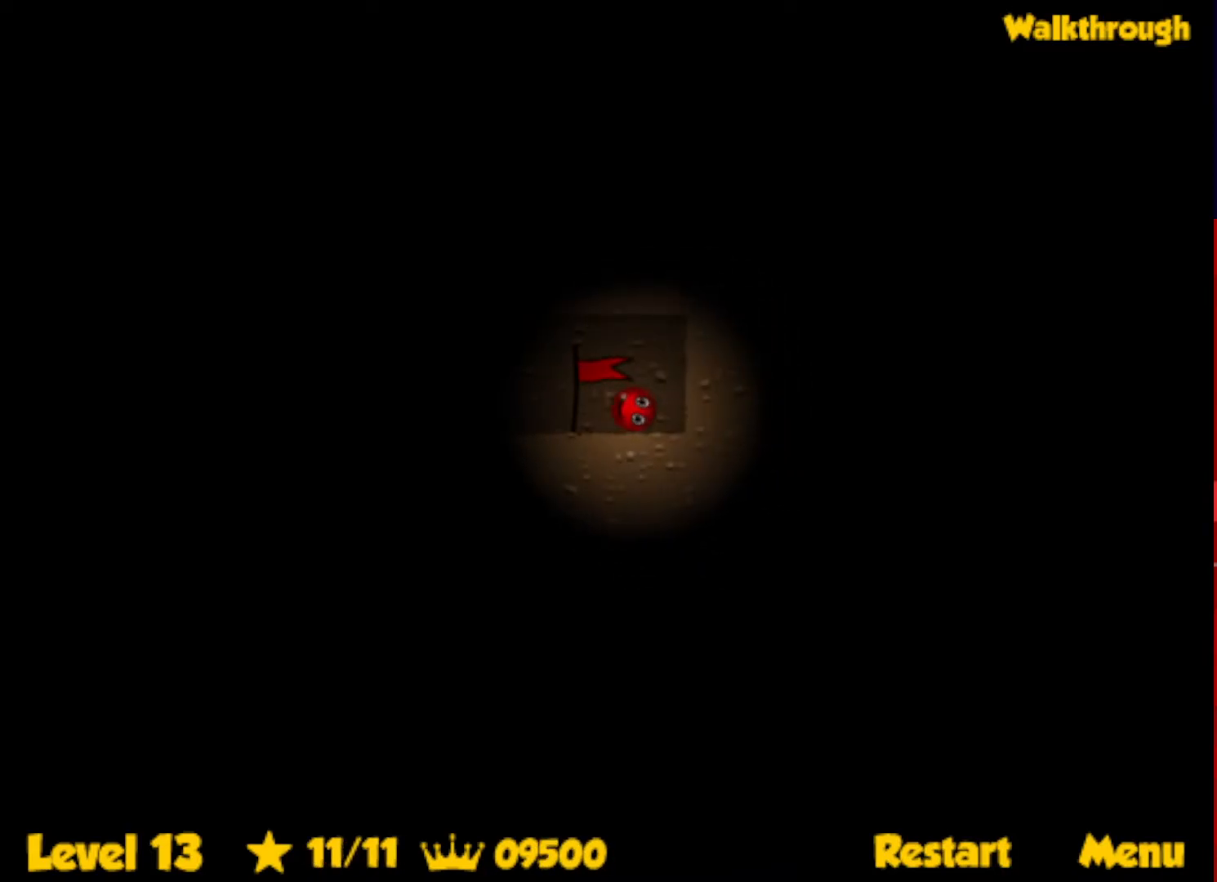
{"keys": ["left"], "events": []}
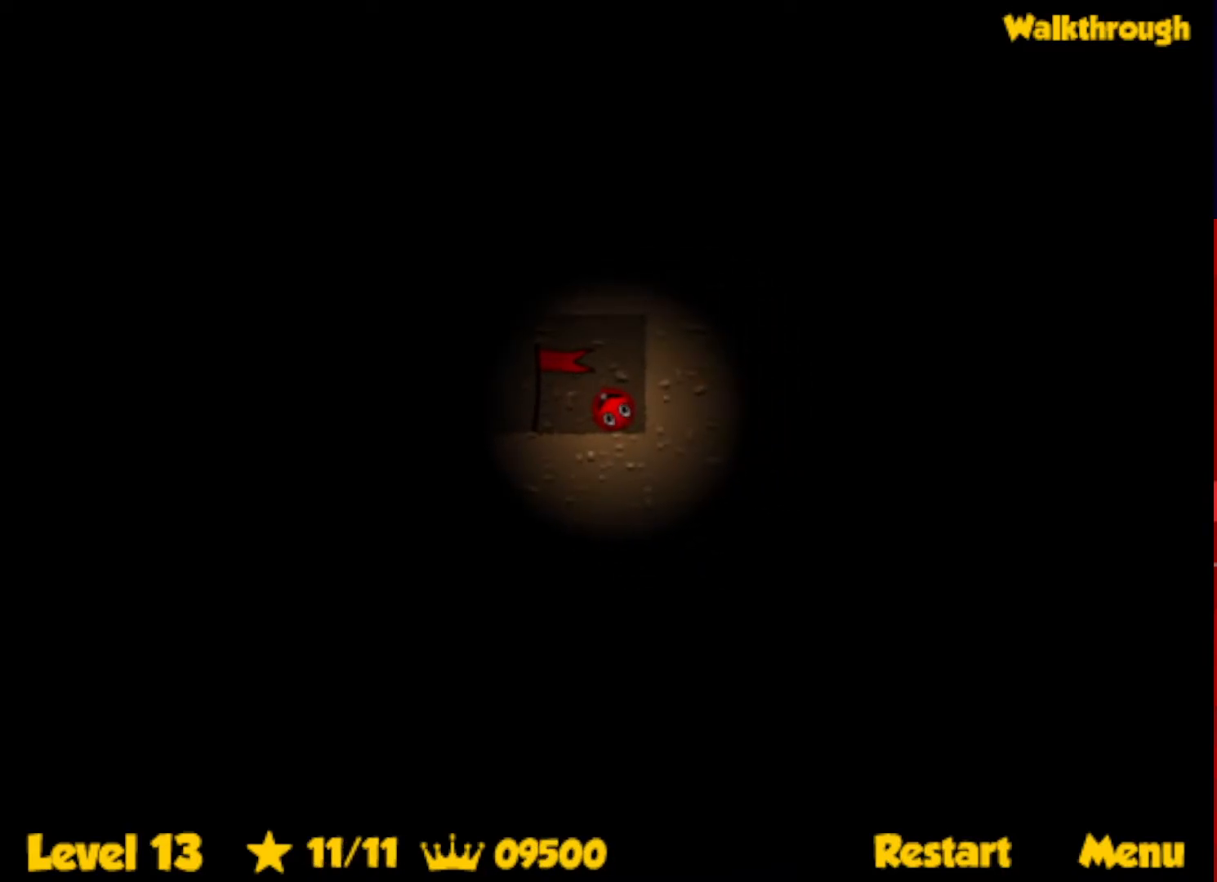
{"keys": ["left"], "events": []}
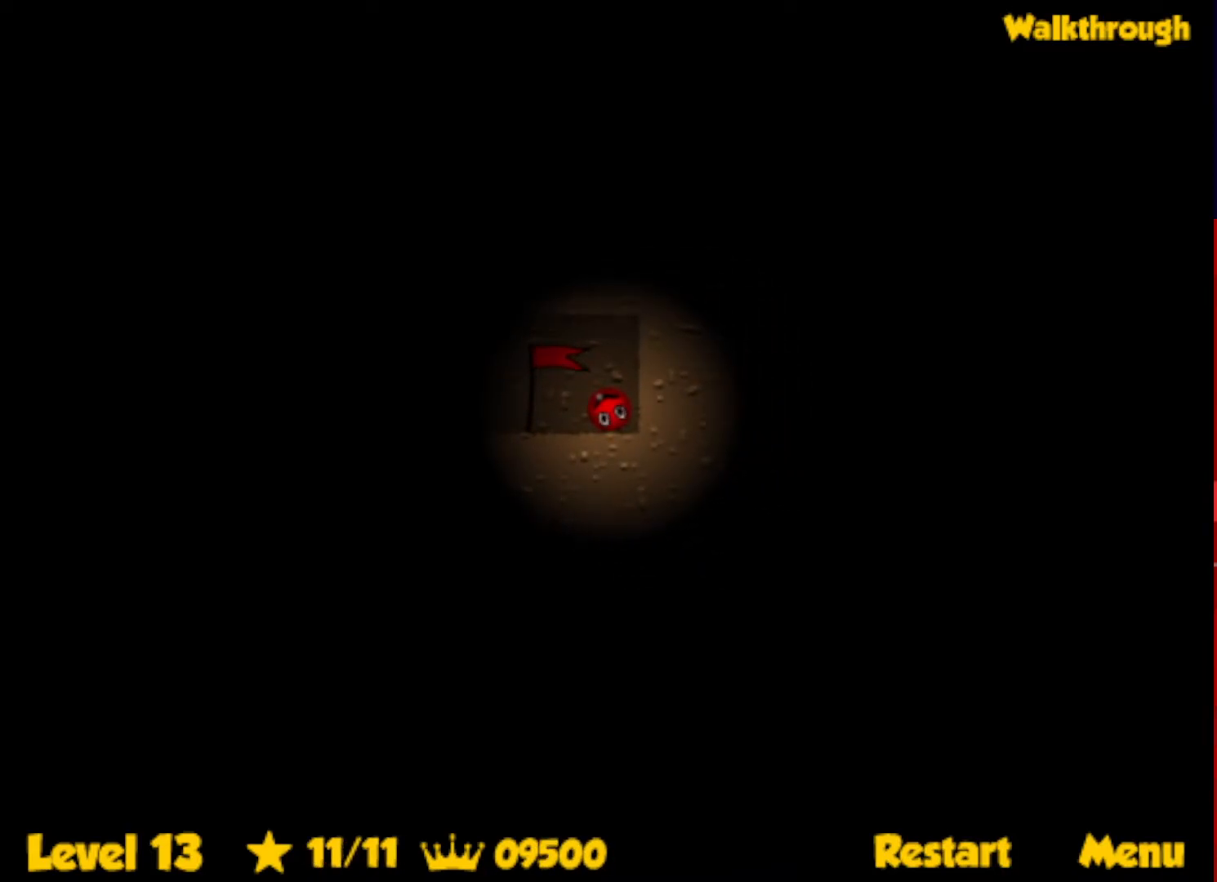
{"keys": ["left"], "events": []}
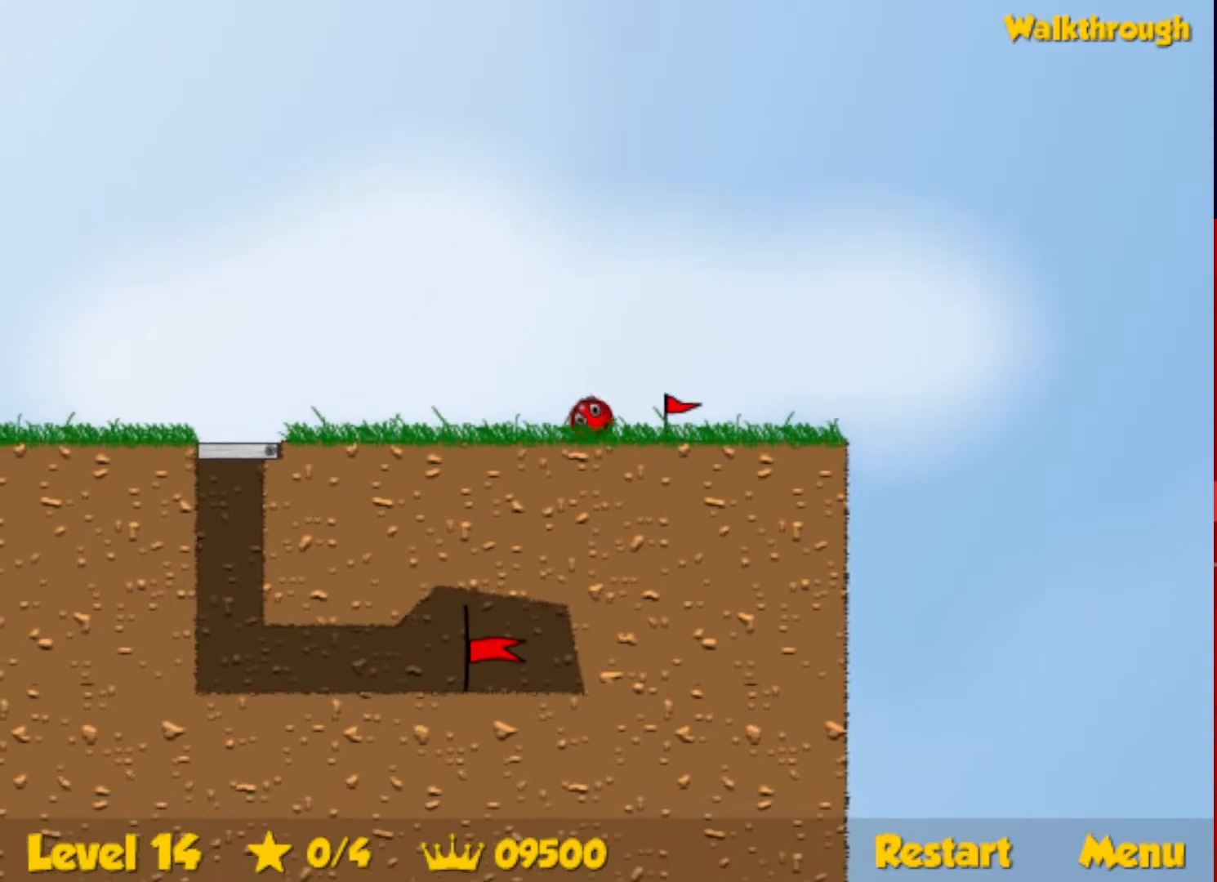
{"keys": ["left"], "events": []}
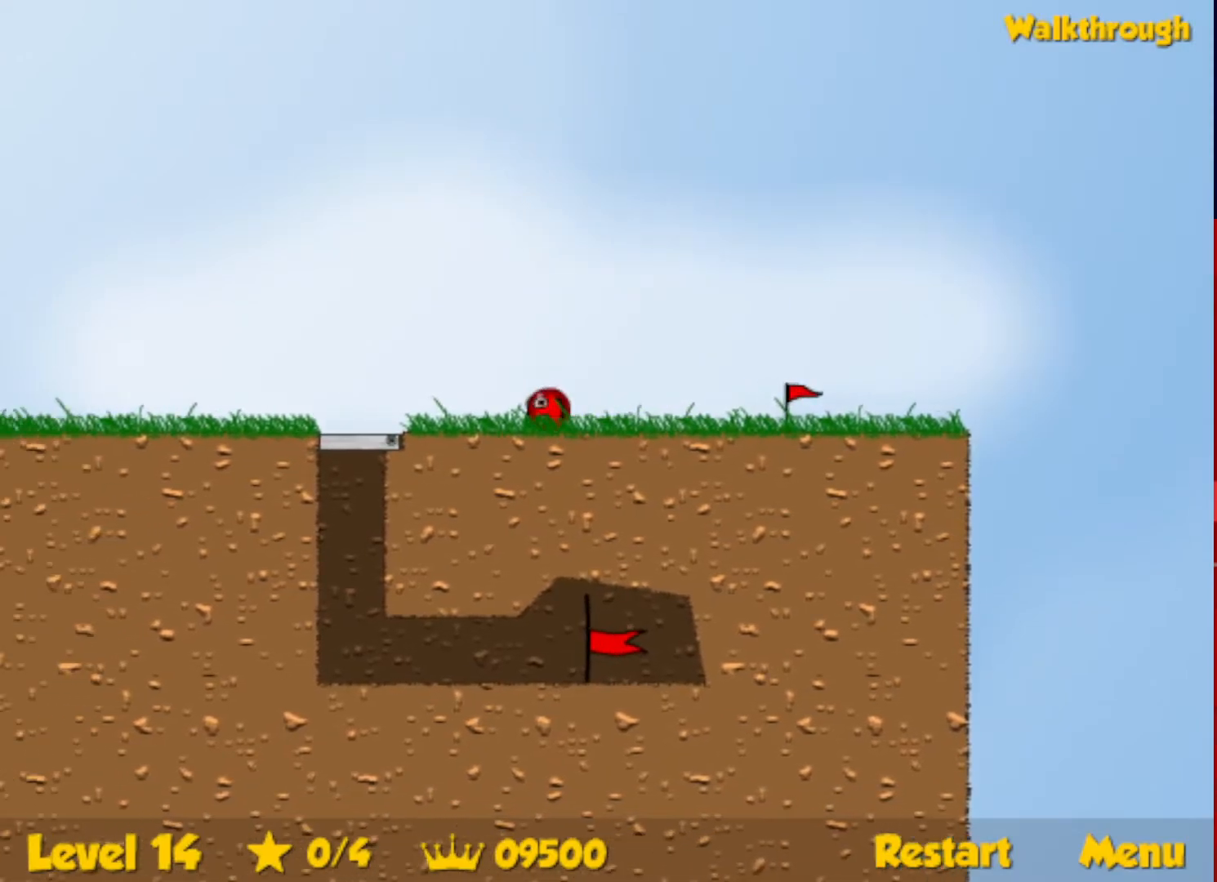
{"keys": ["left", "up"], "events": [[317, "up", "down"]]}
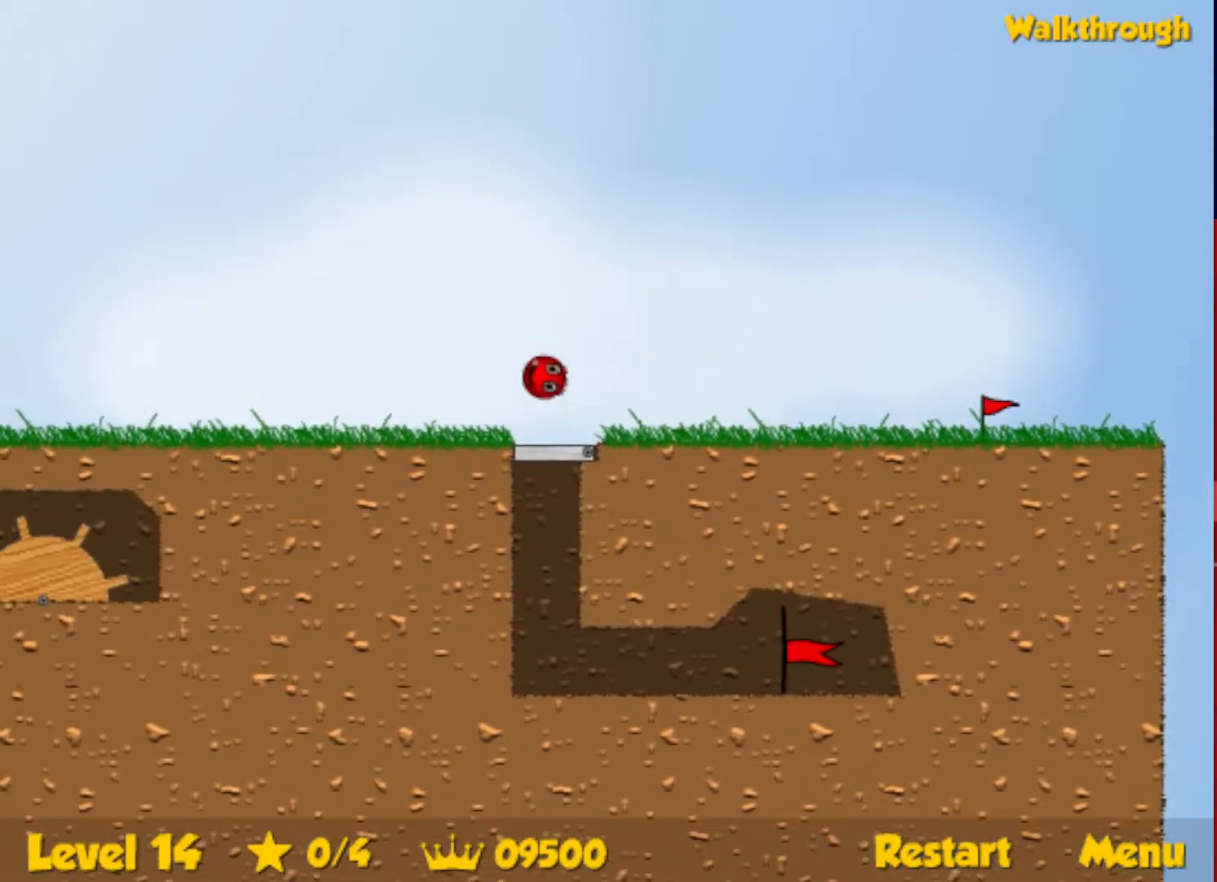
{"keys": ["left", "up"], "events": []}
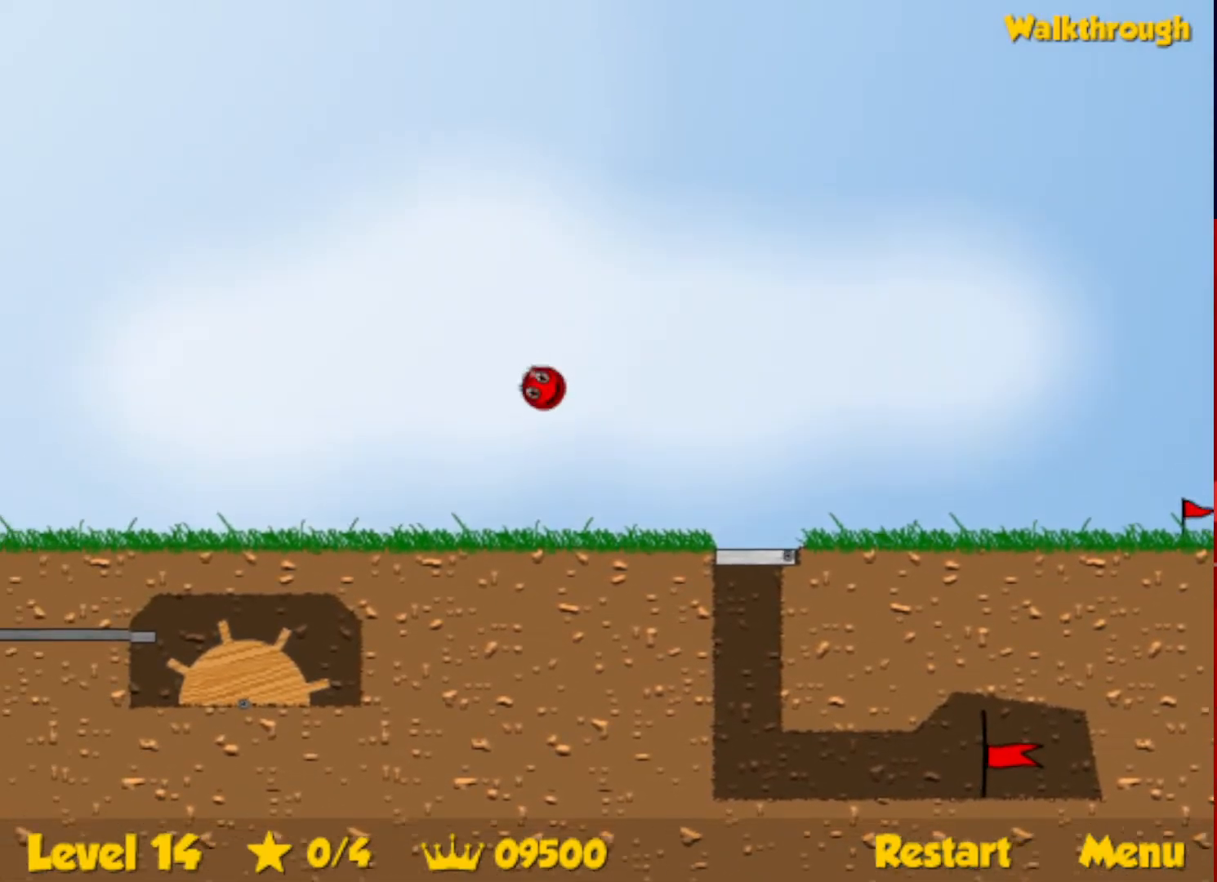
{"keys": ["left", "up"], "events": []}
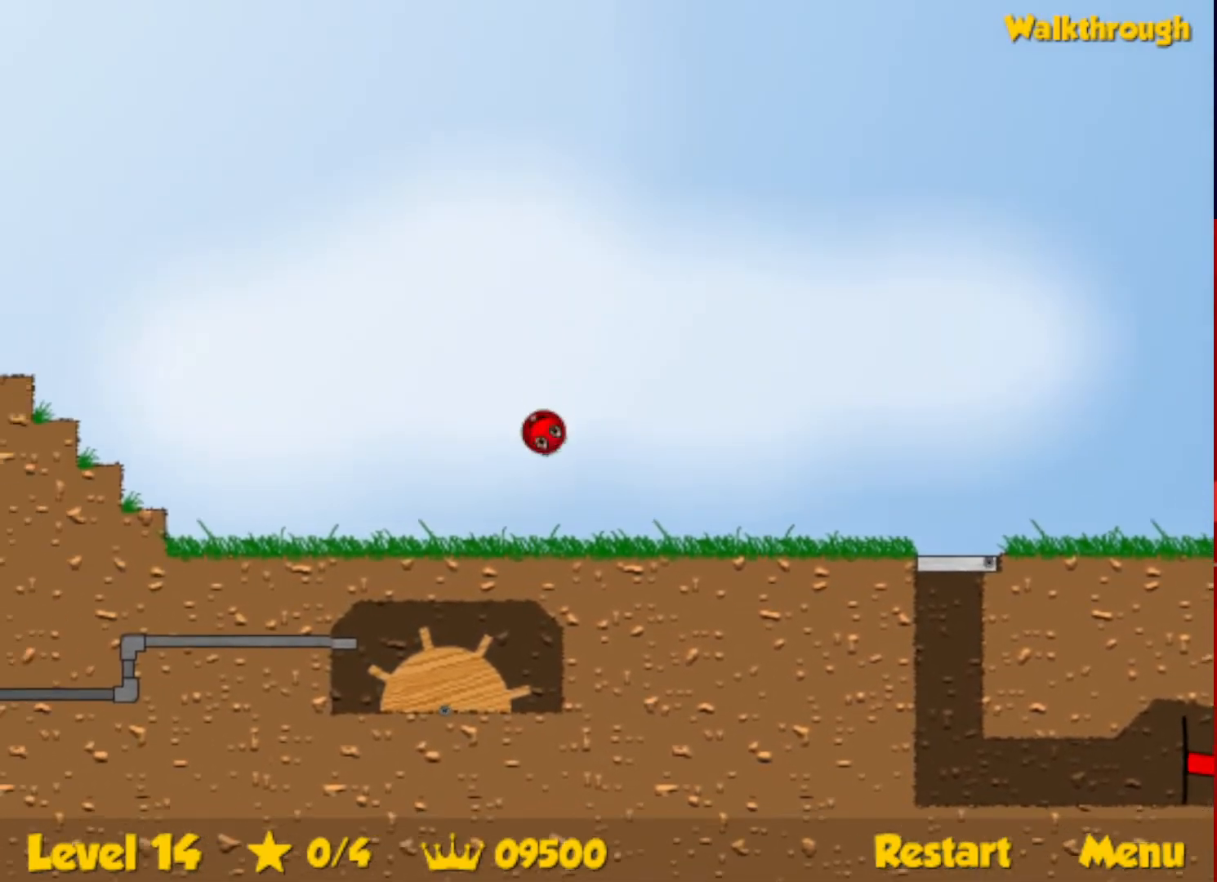
{"keys": ["left", "up"], "events": []}
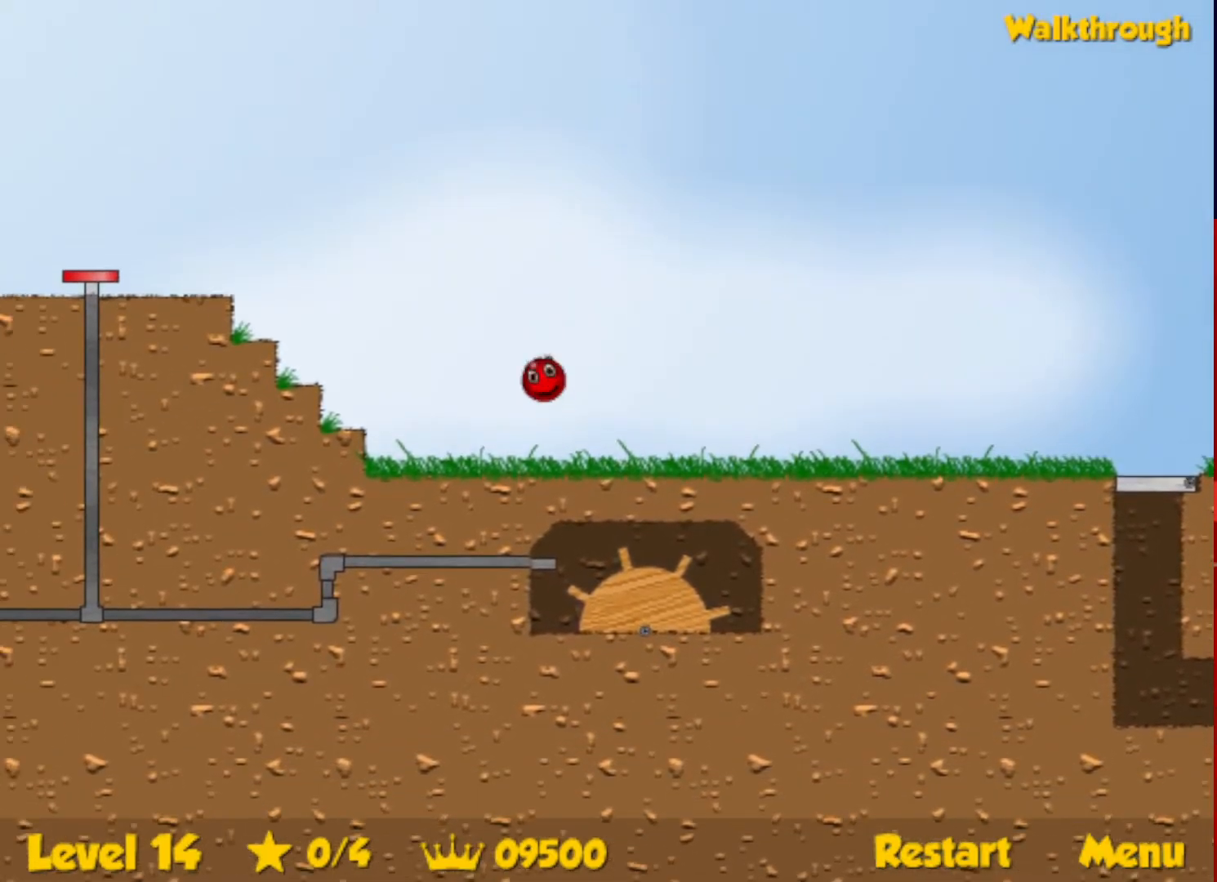
{"keys": ["left", "up"], "events": []}
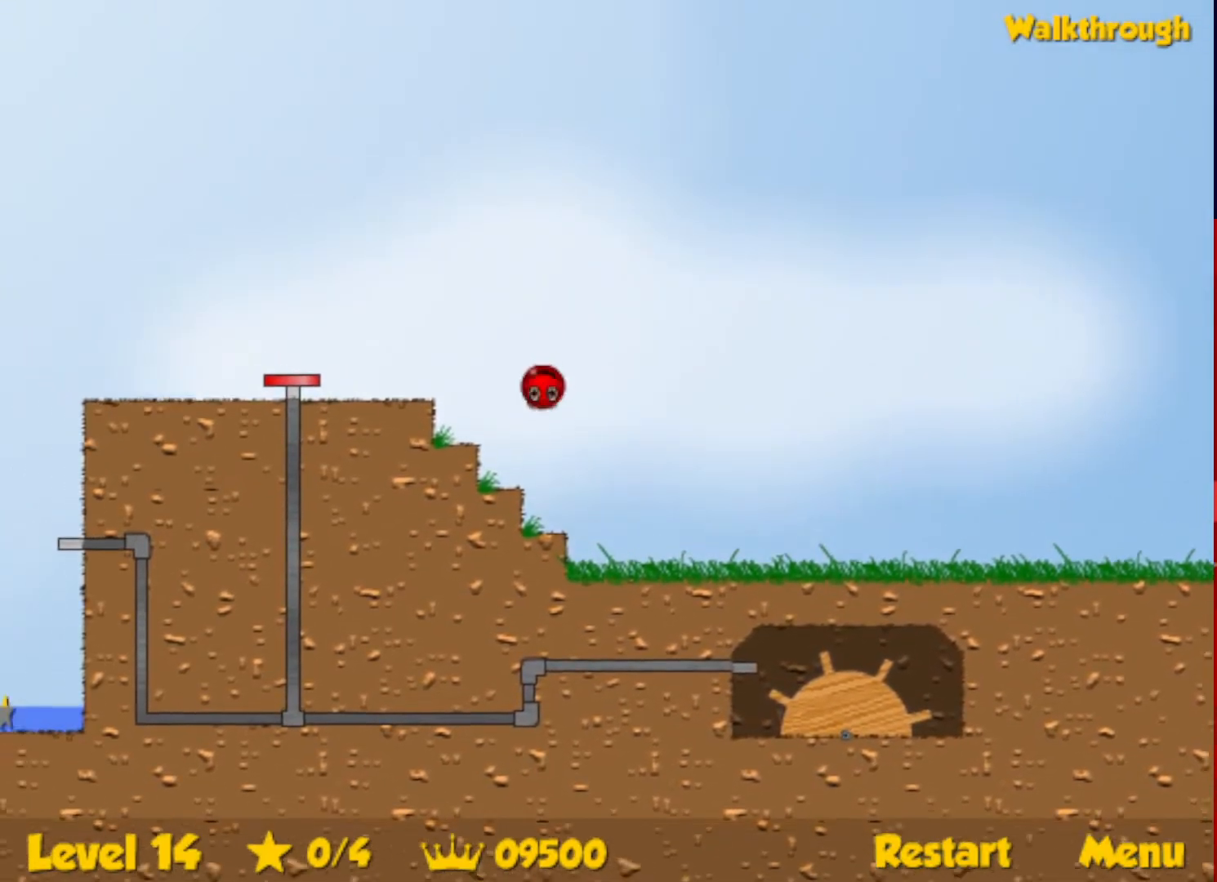
{"keys": ["left", "up"], "events": []}
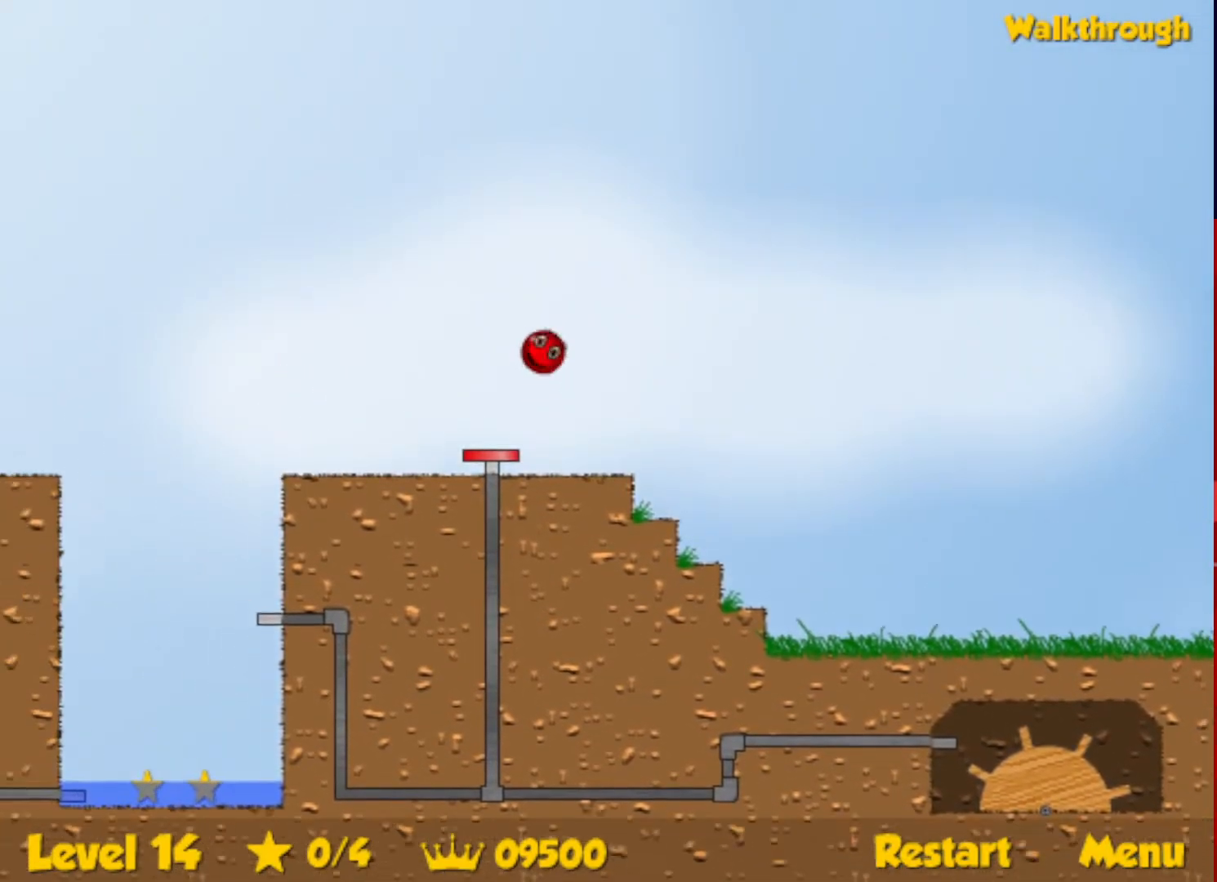
{"keys": ["left", "up"], "events": []}
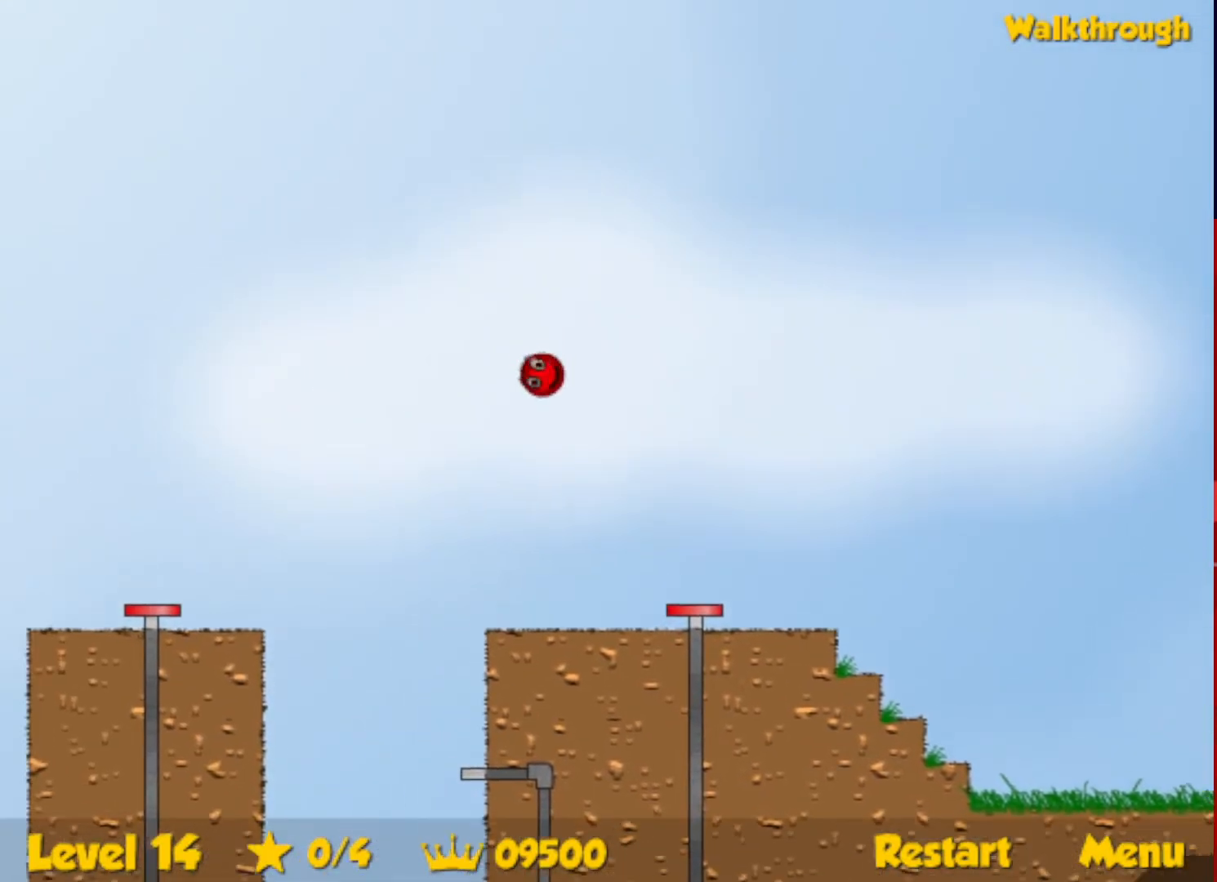
{"keys": ["left"], "events": [[467, "up", "up"]]}
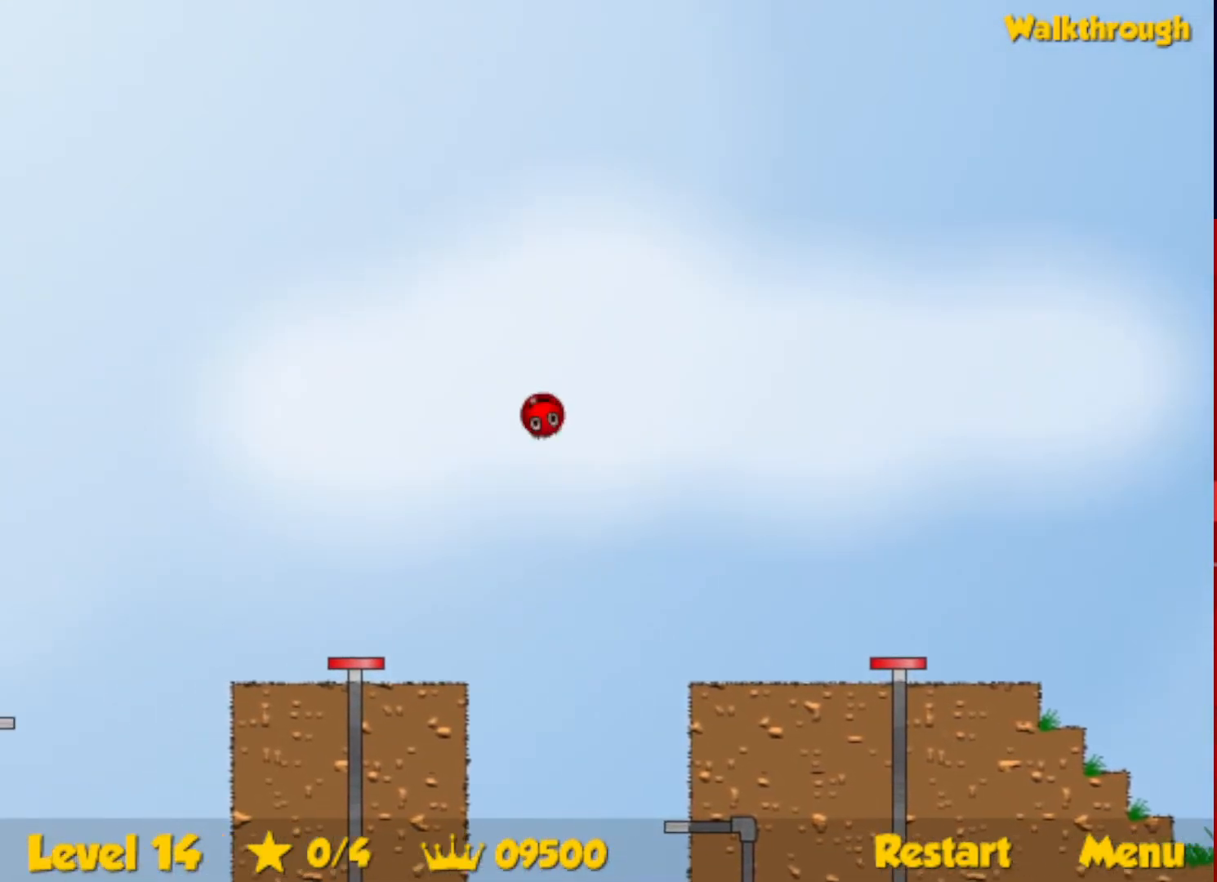
{"keys": ["down", "left", "up"], "events": [[83, "down", "down"], [150, "up", "down"]]}
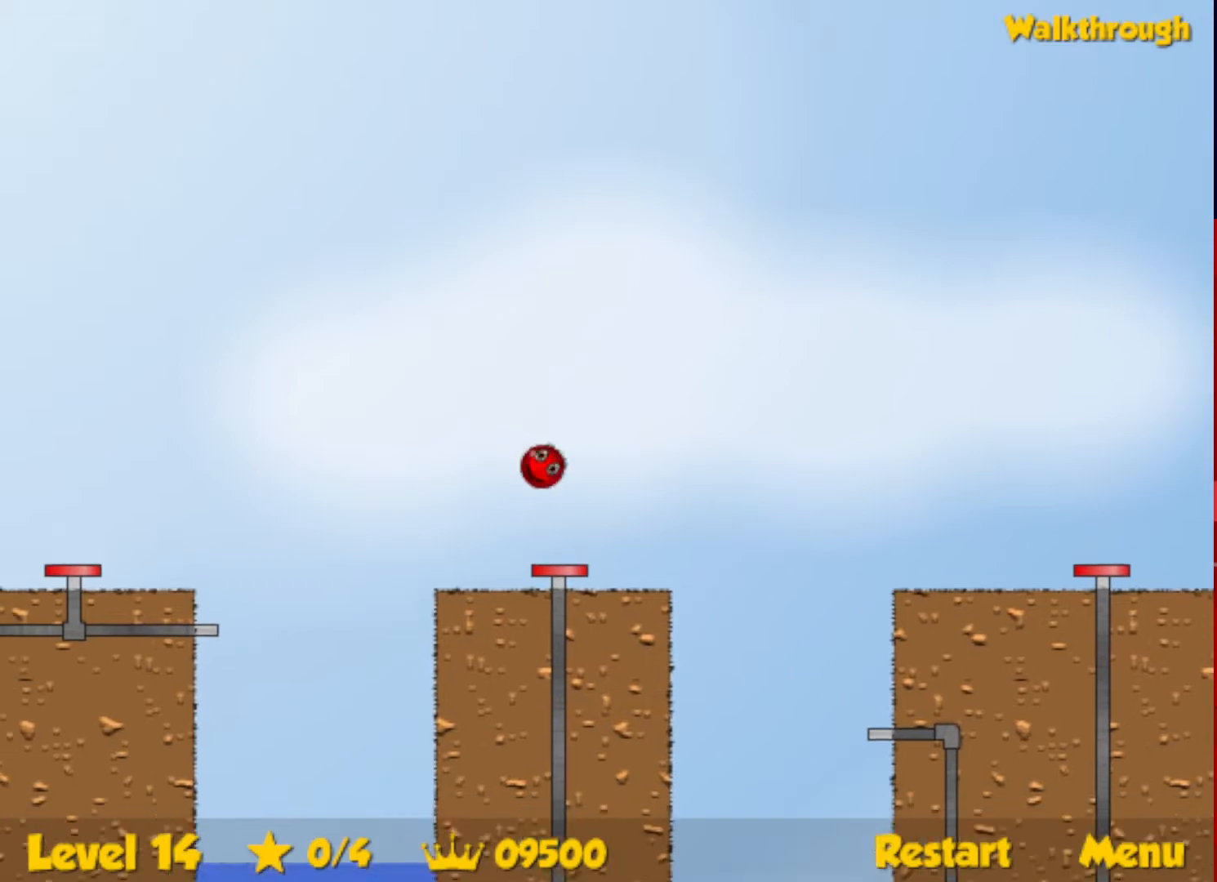
{"keys": ["down", "left"], "events": [[283, "up", "up"]]}
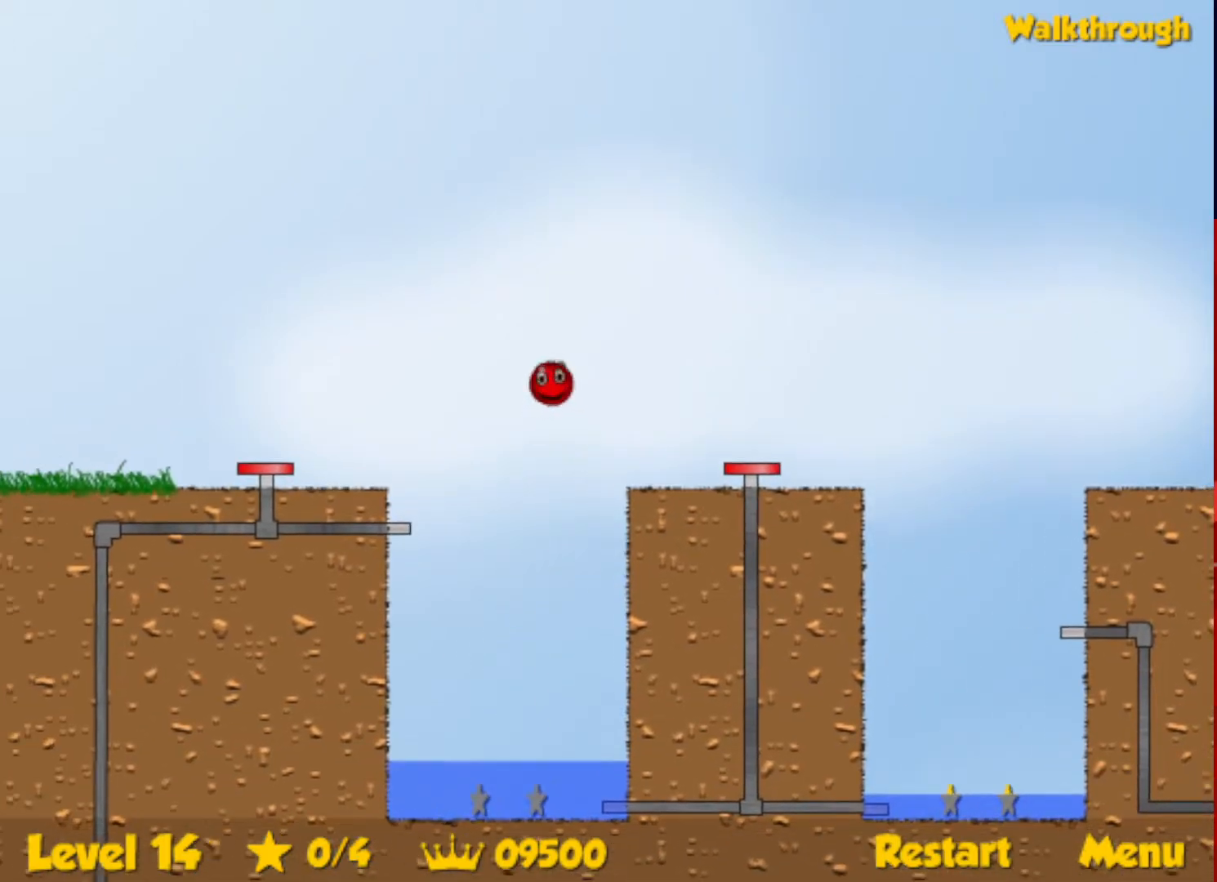
{"keys": ["down", "right"], "events": [[333, "right", "down"], [350, "left", "up"]]}
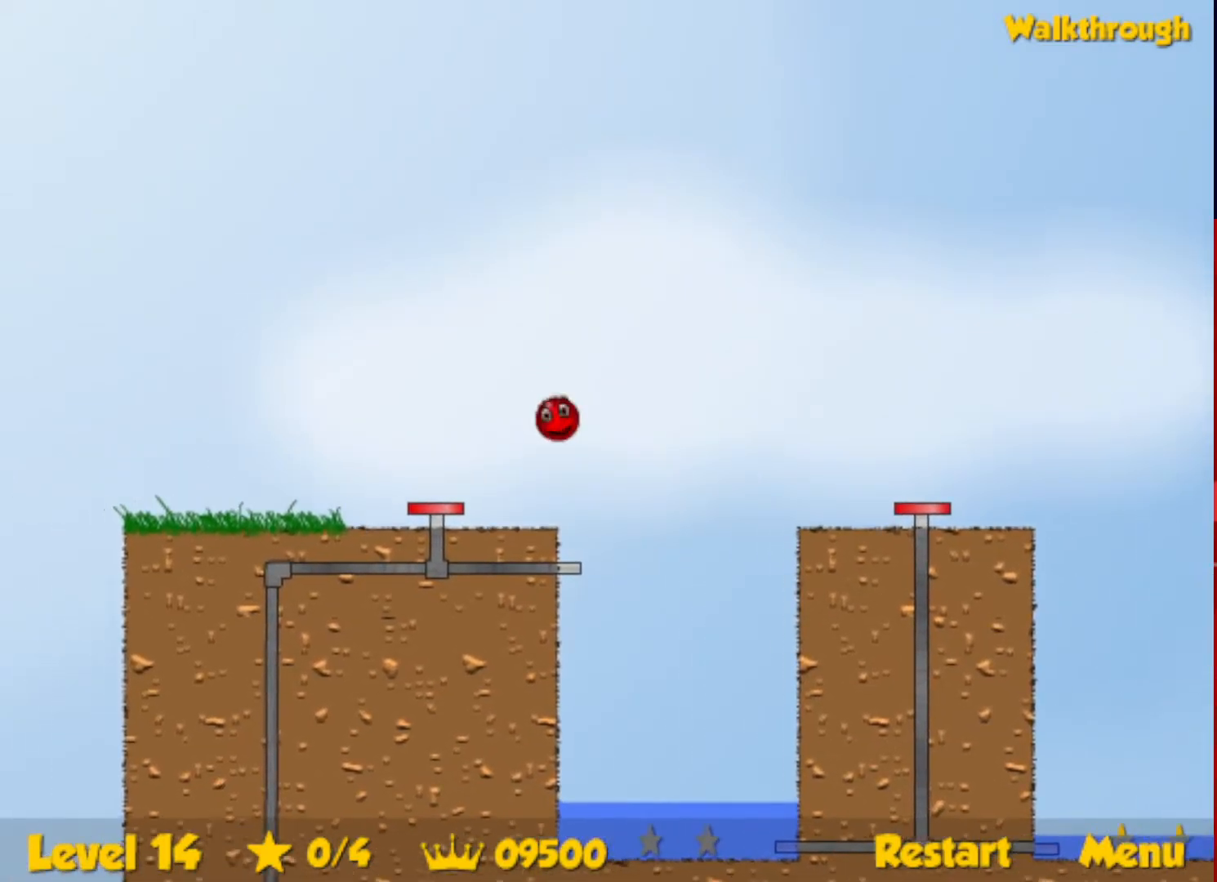
{"keys": ["down", "left"], "events": [[233, "right", "up"], [250, "left", "down"]]}
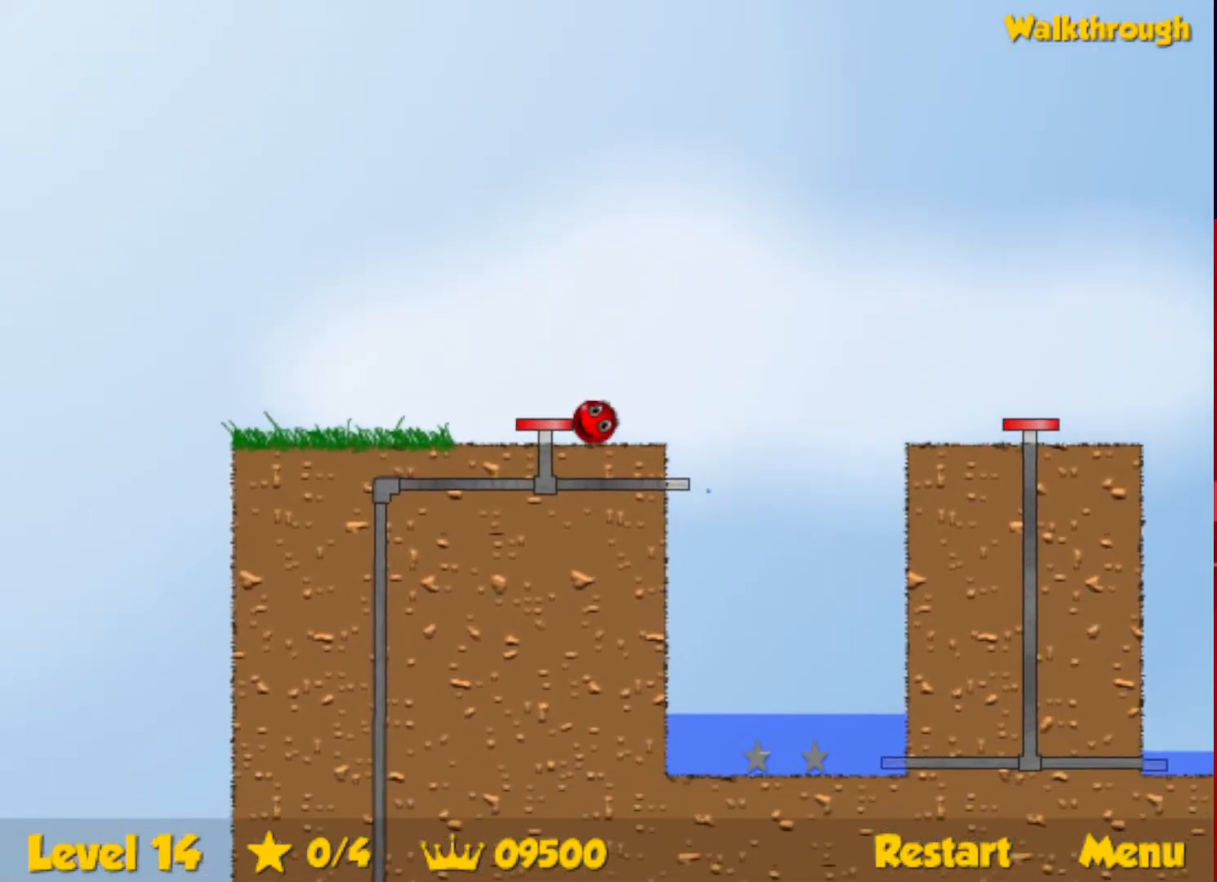
{"keys": ["left"], "events": [[133, "down", "up"]]}
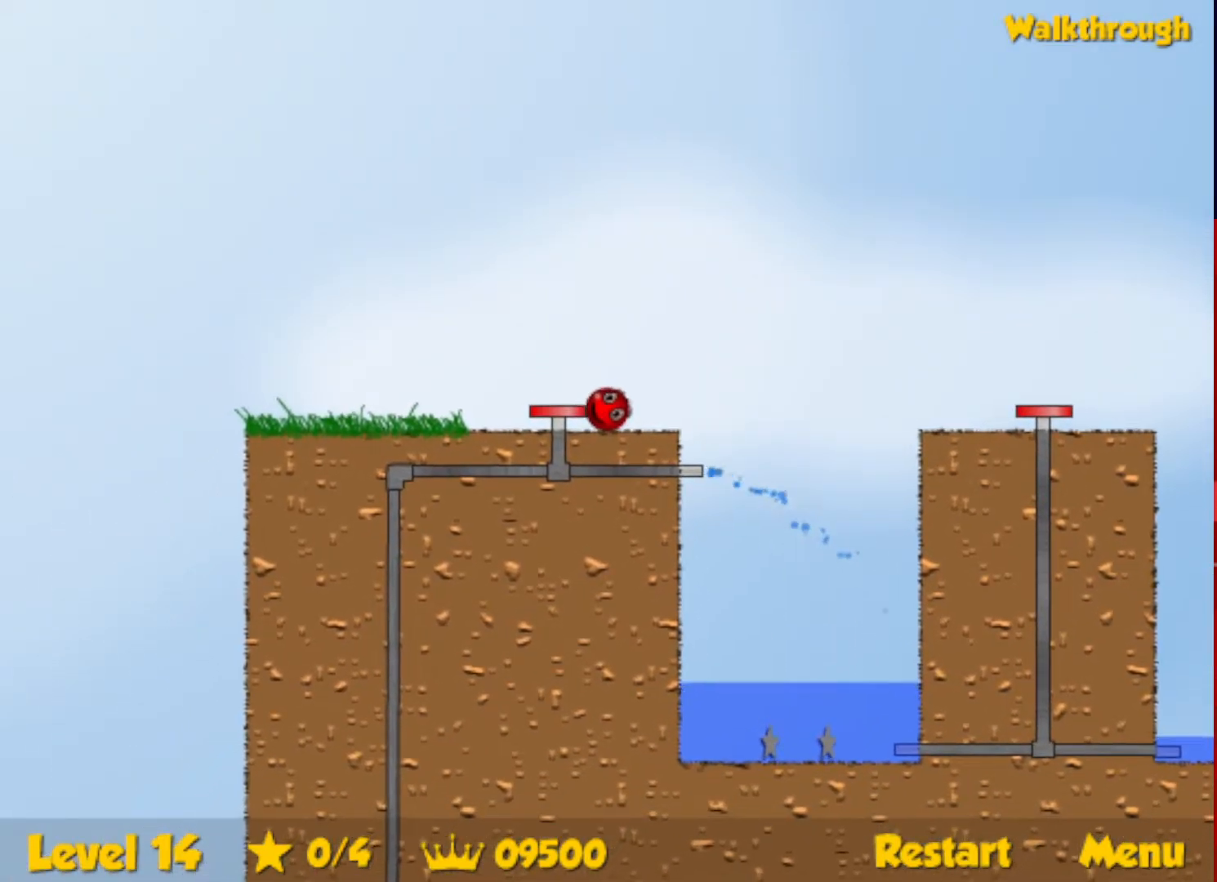
{"keys": ["left"], "events": []}
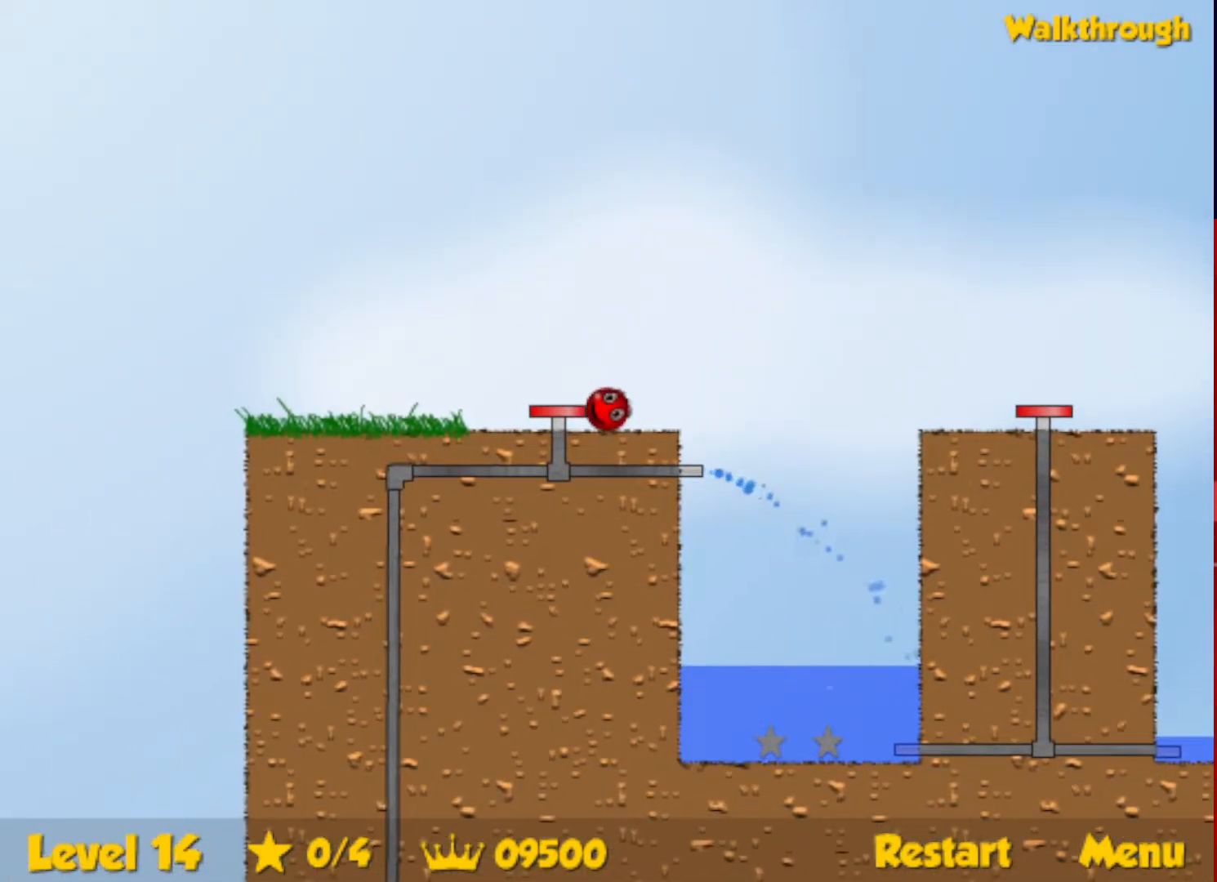
{"keys": ["left"], "events": []}
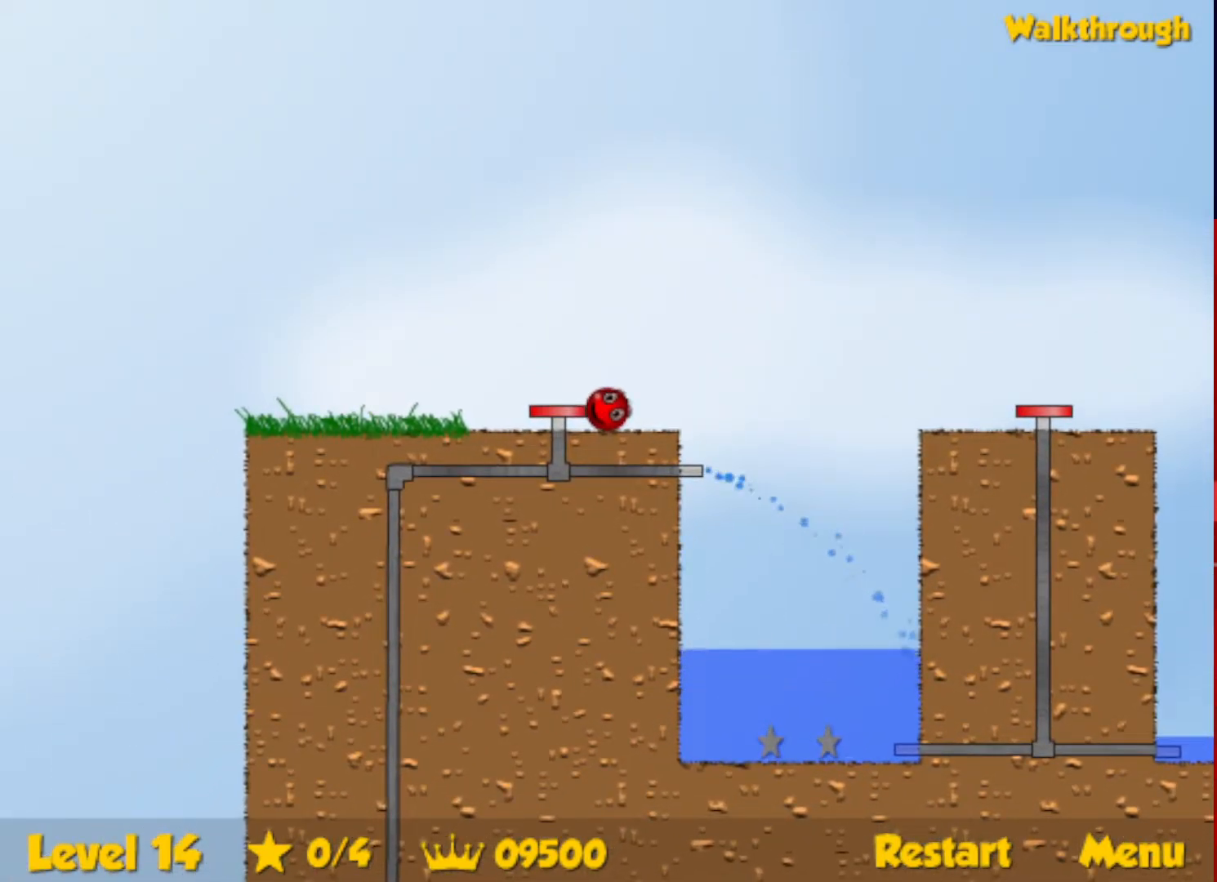
{"keys": ["left"], "events": []}